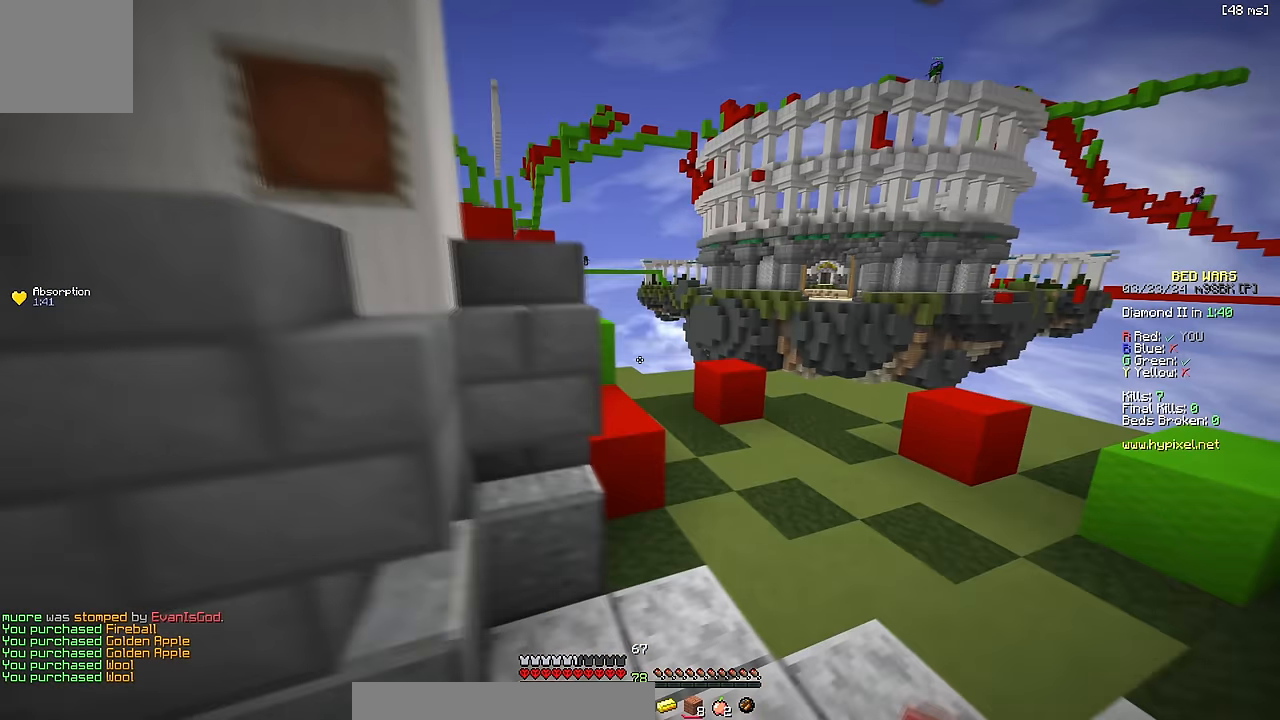
Gameplay with keyboard; each line is a JSON object with the keys held at the frame after it. "events" lists presses ("down") and releases ("up") of "a", "d", "s", "space" and "w" between this image and that frame as [ms after this image, input, new state], when the widget could be followed in between. No other keys are recorded. Mouse input is not recorded.
{"keys": ["space", "w"], "events": [[67, "d", "up"], [367, "space", "down"]]}
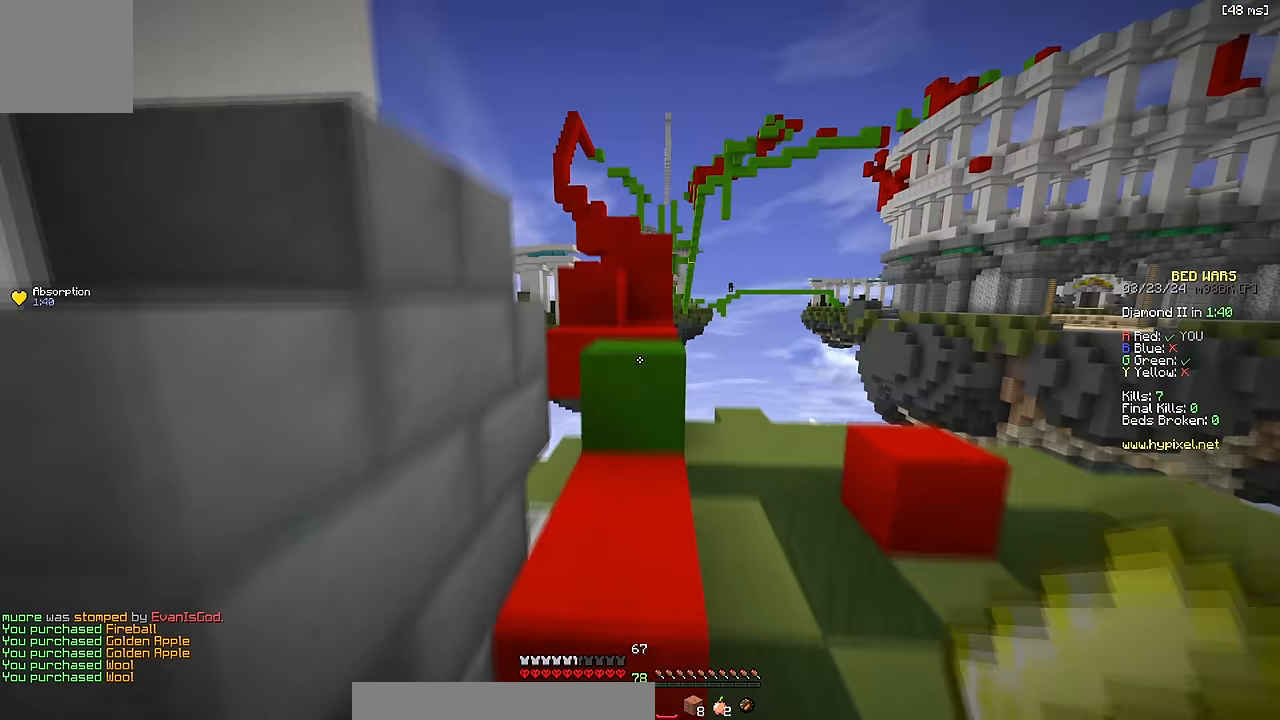
{"keys": [], "events": [[33, "space", "up"], [217, "a", "down"], [233, "space", "down"], [367, "a", "up"], [417, "w", "up"], [450, "space", "up"]]}
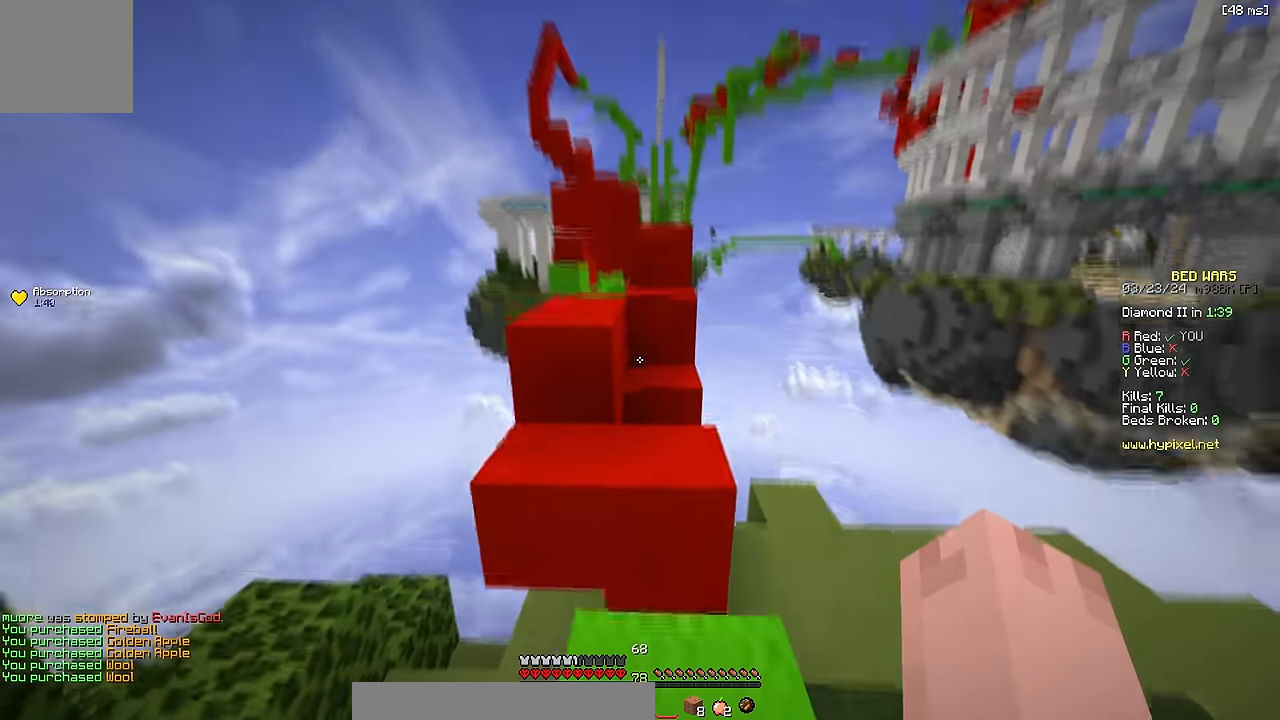
{"keys": ["d", "w"], "events": [[133, "w", "down"], [150, "space", "down"], [400, "d", "down"], [433, "space", "up"]]}
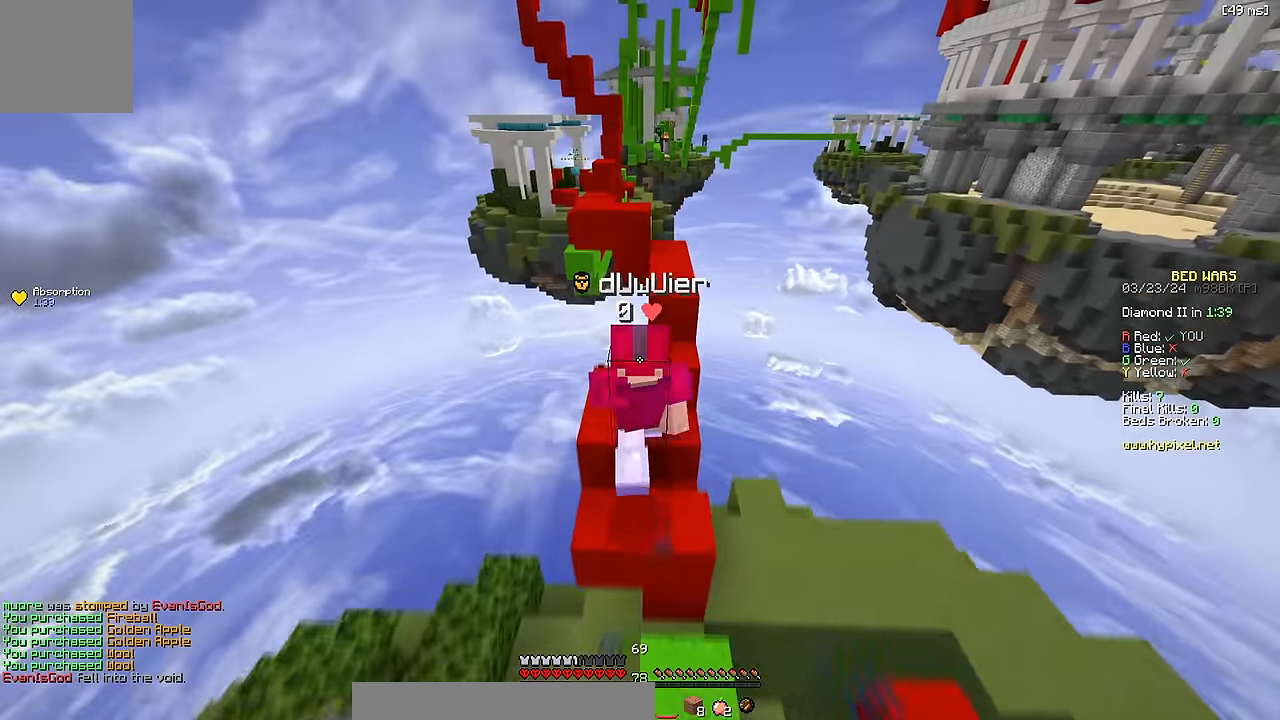
{"keys": ["w"], "events": [[133, "space", "down"], [167, "d", "up"], [367, "space", "up"]]}
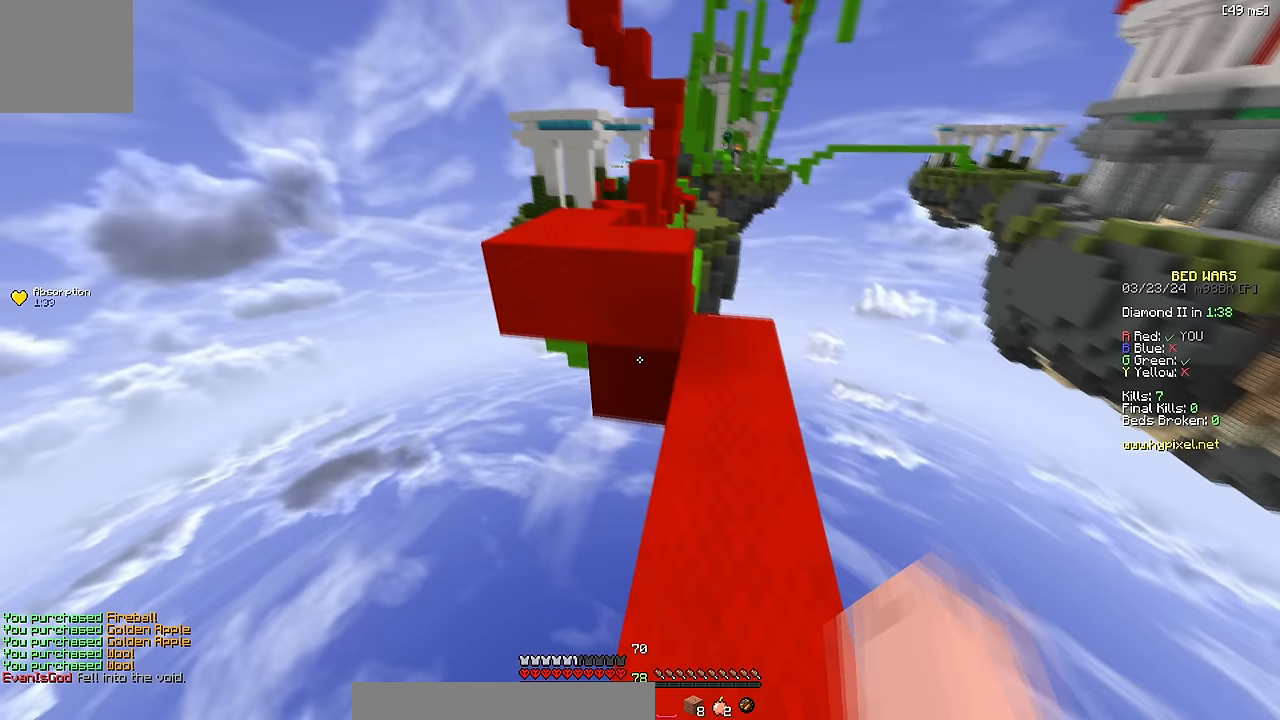
{"keys": ["a", "w"], "events": [[50, "space", "down"], [100, "a", "down"], [167, "a", "up"], [267, "a", "down"], [333, "space", "up"]]}
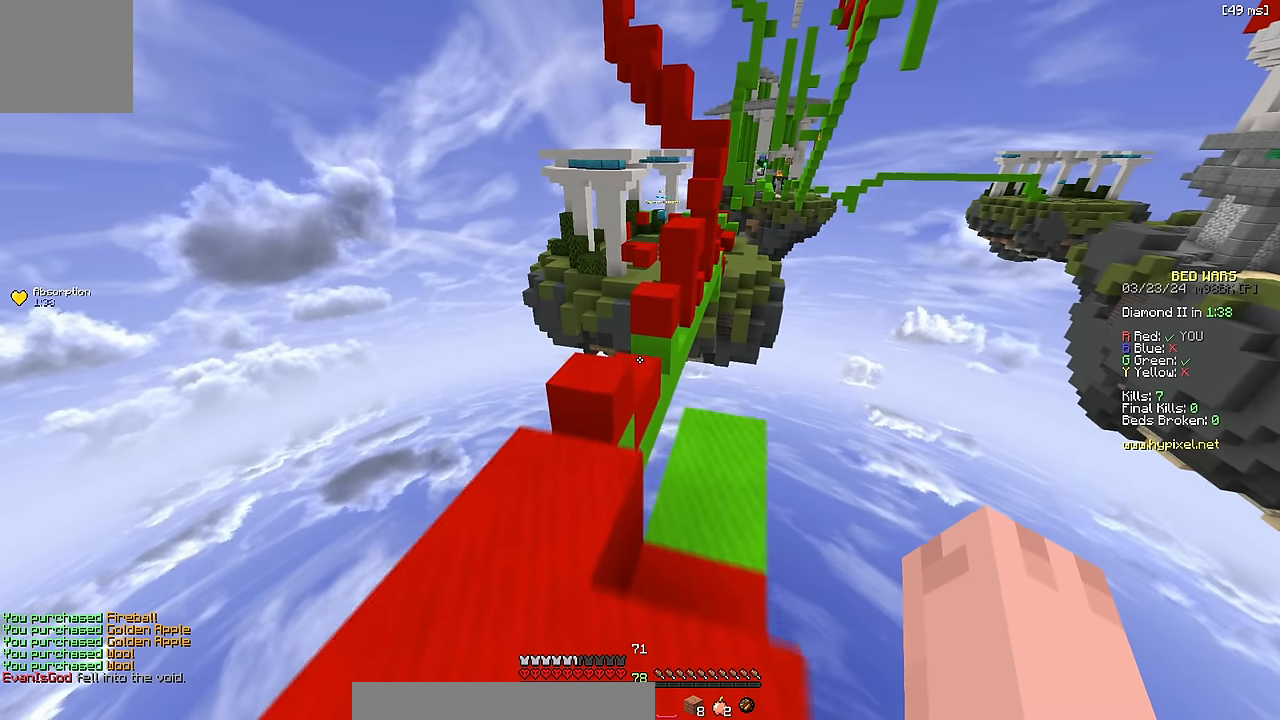
{"keys": ["w"], "events": [[17, "a", "up"], [50, "space", "down"], [400, "space", "up"], [417, "a", "down"], [500, "a", "up"]]}
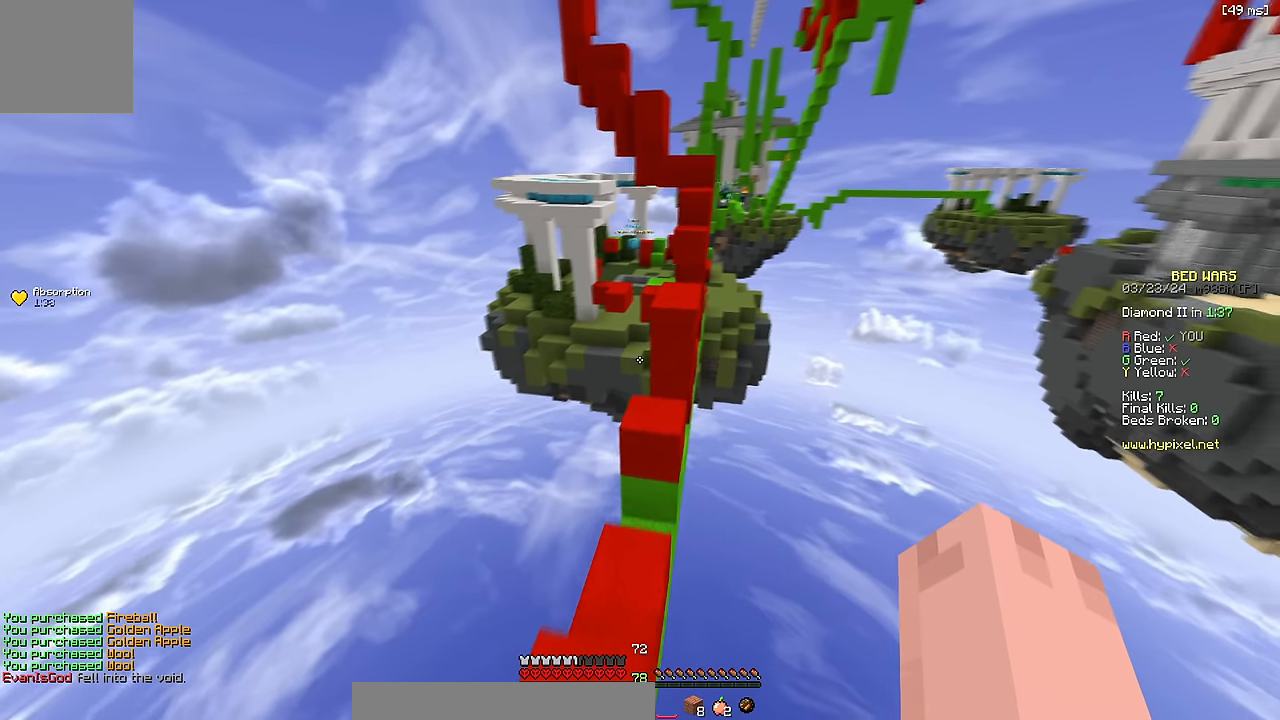
{"keys": ["d", "w"], "events": [[83, "space", "down"], [467, "d", "down"], [483, "space", "up"]]}
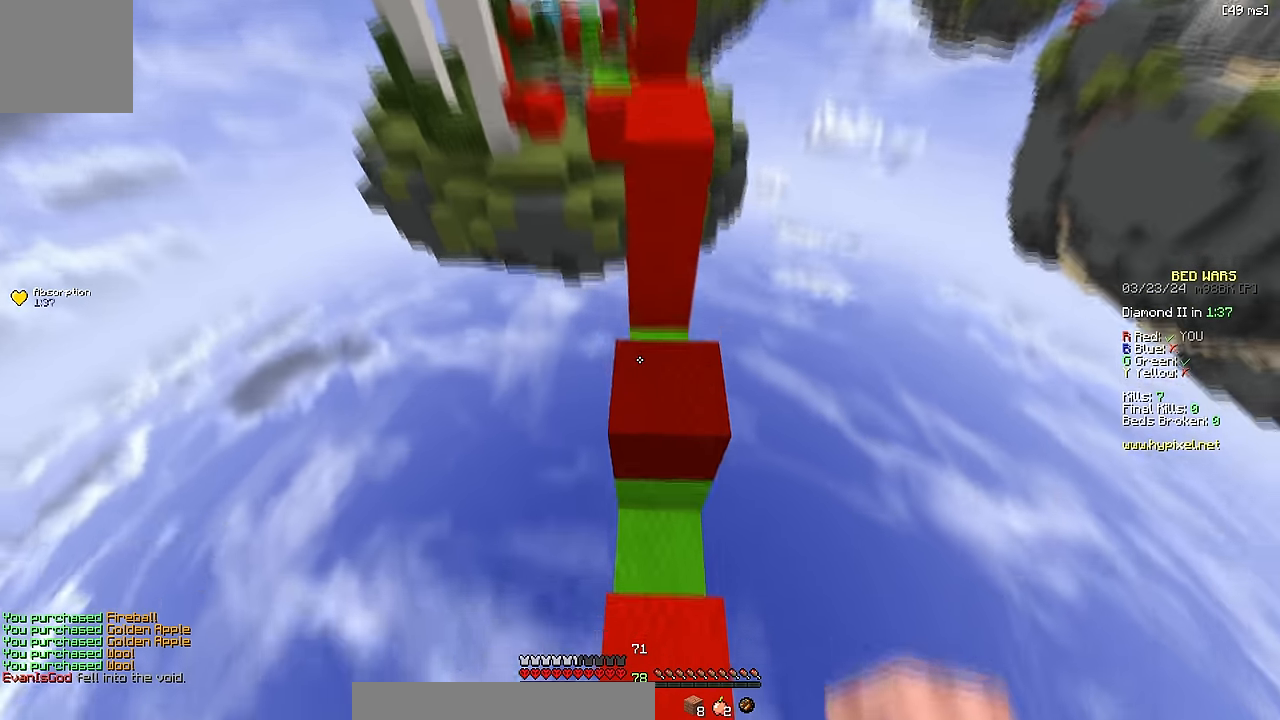
{"keys": ["w"], "events": [[100, "d", "up"], [200, "space", "down"], [500, "space", "up"]]}
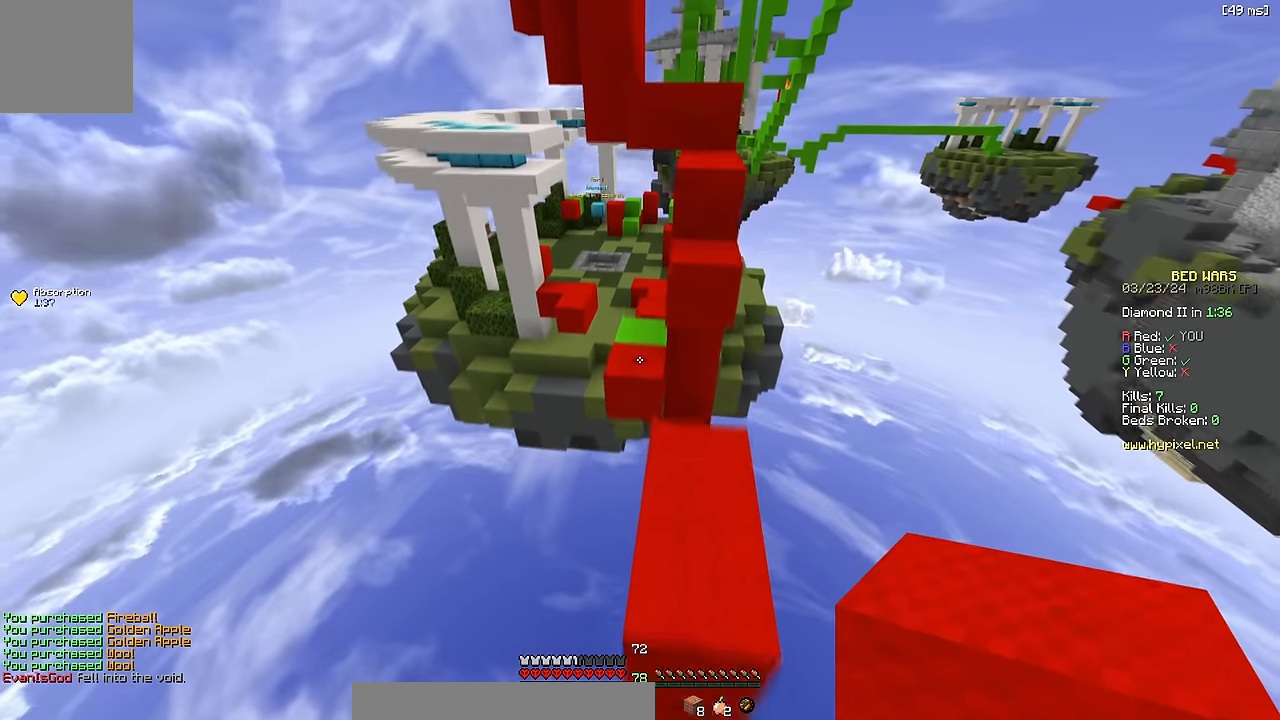
{"keys": ["space", "w"], "events": [[67, "a", "down"], [200, "space", "down"], [433, "a", "up"]]}
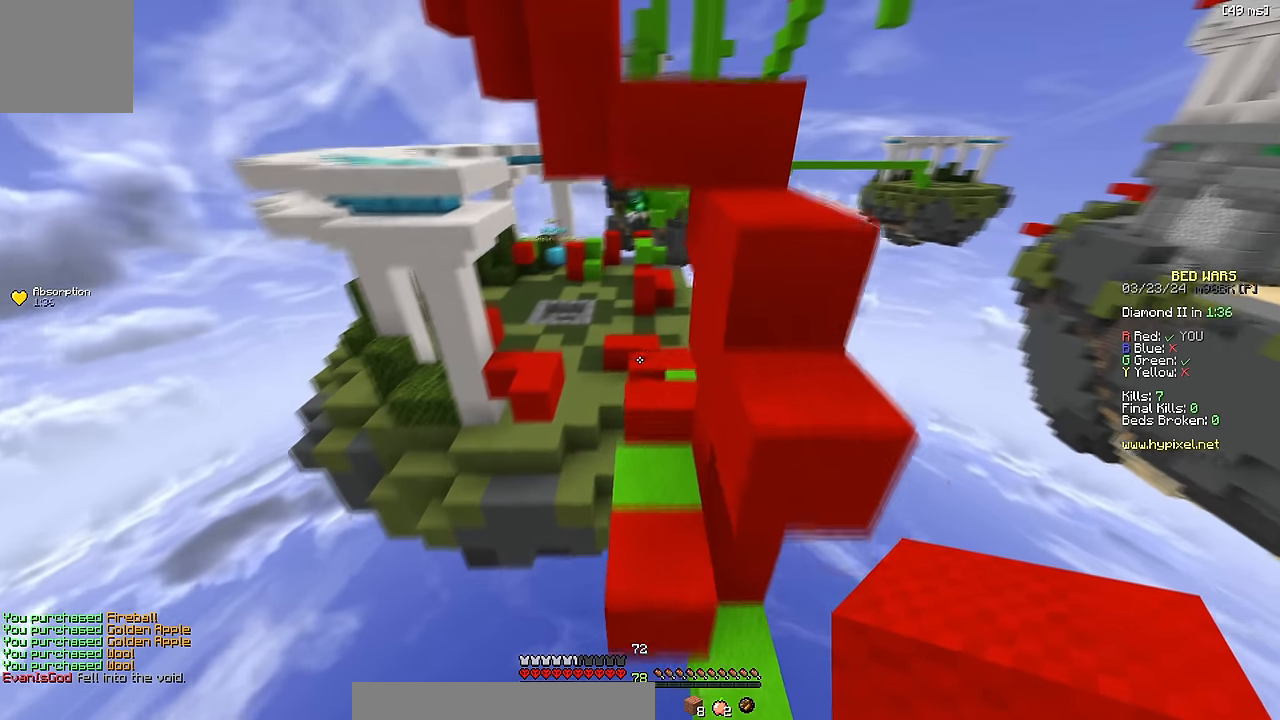
{"keys": ["w"], "events": [[17, "d", "down"], [83, "space", "up"], [283, "d", "up"]]}
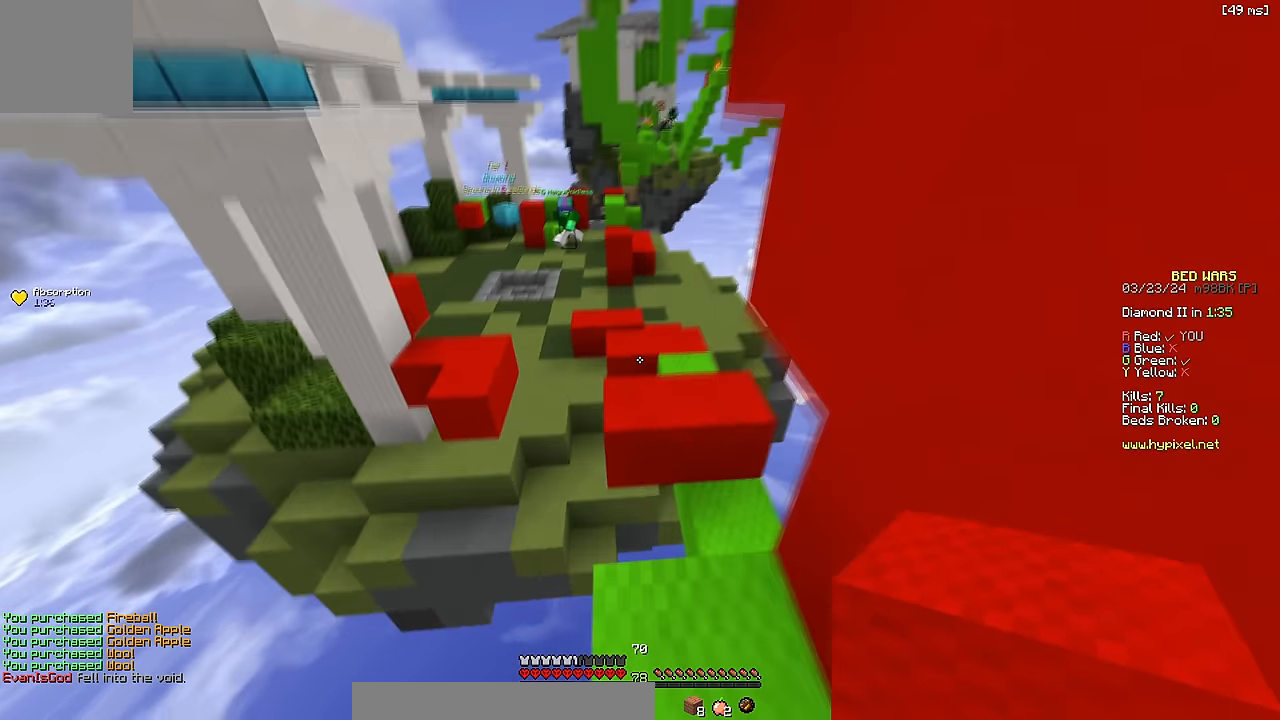
{"keys": ["a", "w"], "events": [[117, "space", "down"], [233, "w", "up"], [250, "d", "down"], [267, "space", "up"], [283, "d", "up"], [483, "a", "down"], [483, "w", "down"]]}
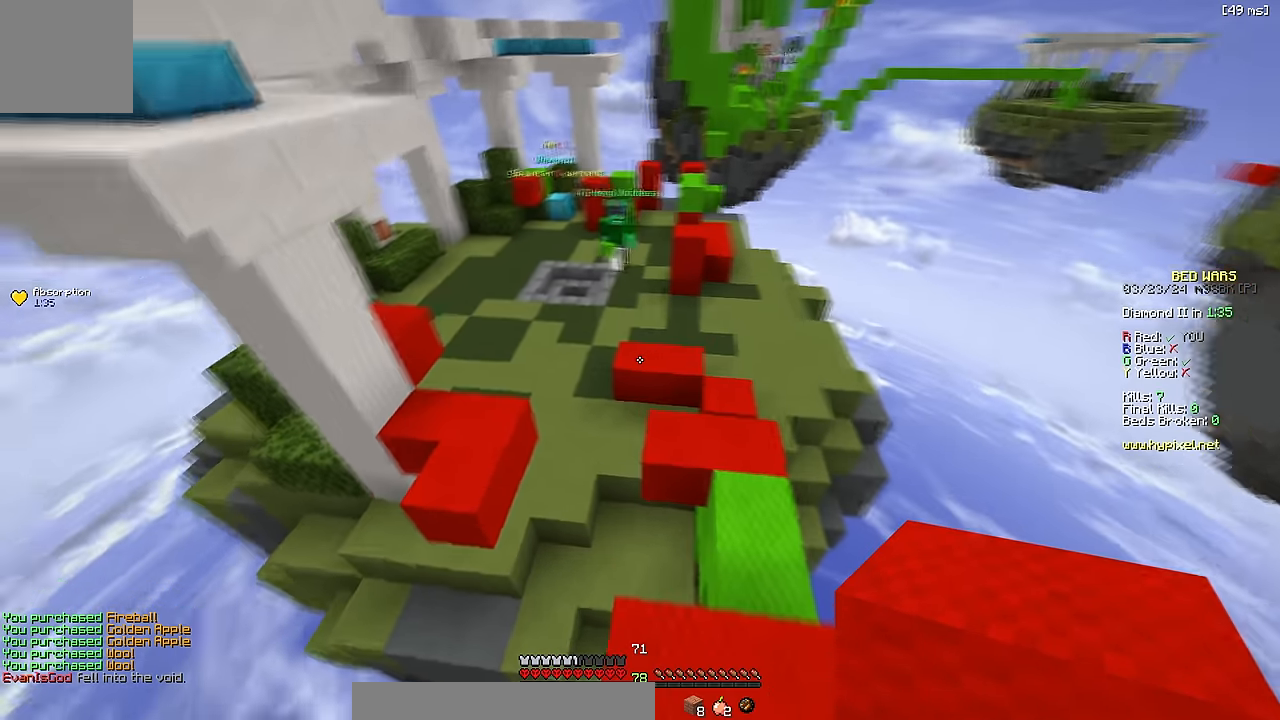
{"keys": ["a", "w"], "events": [[150, "space", "down"], [367, "space", "up"]]}
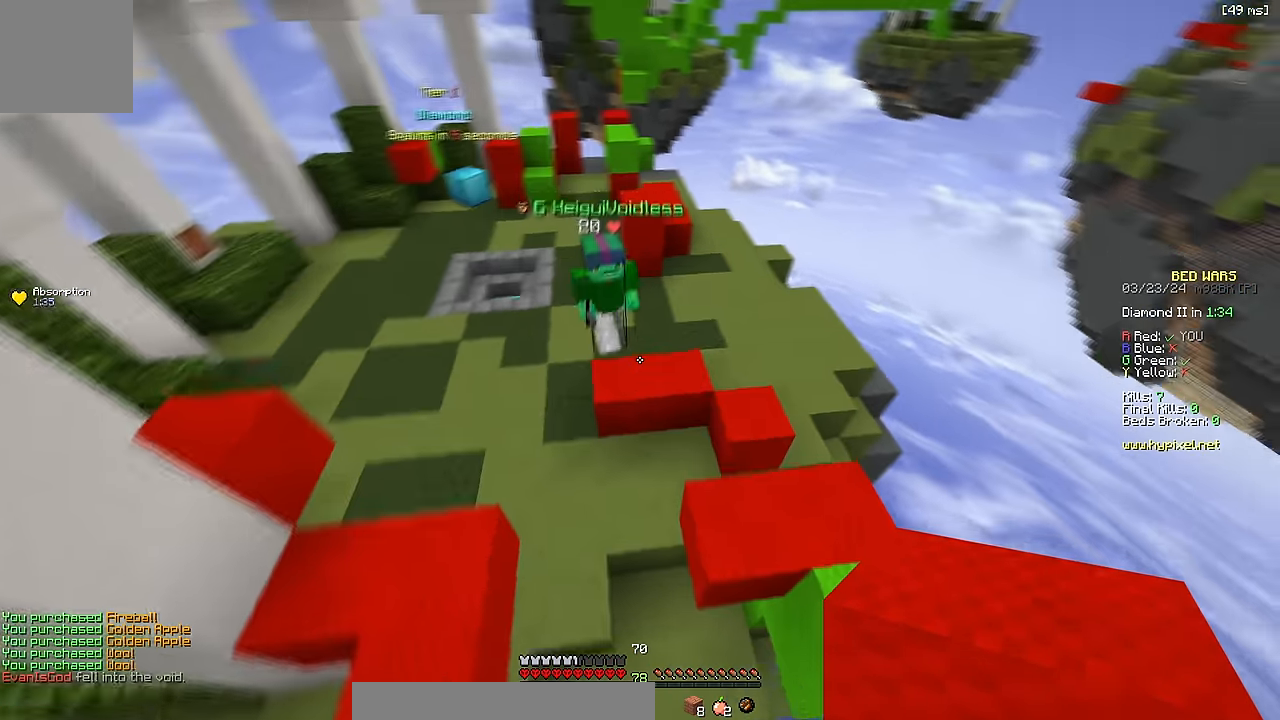
{"keys": ["a", "w"], "events": []}
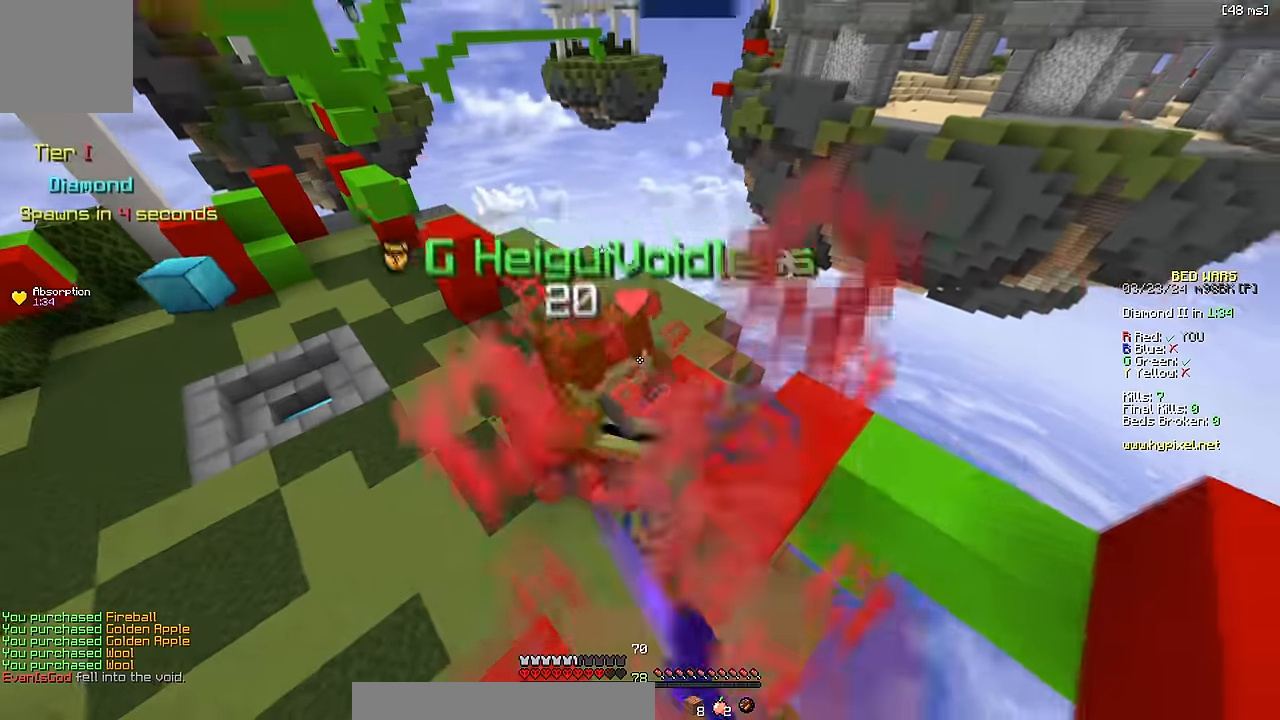
{"keys": ["a", "w"], "events": [[117, "a", "up"], [117, "w", "up"], [167, "w", "down"], [317, "a", "down"]]}
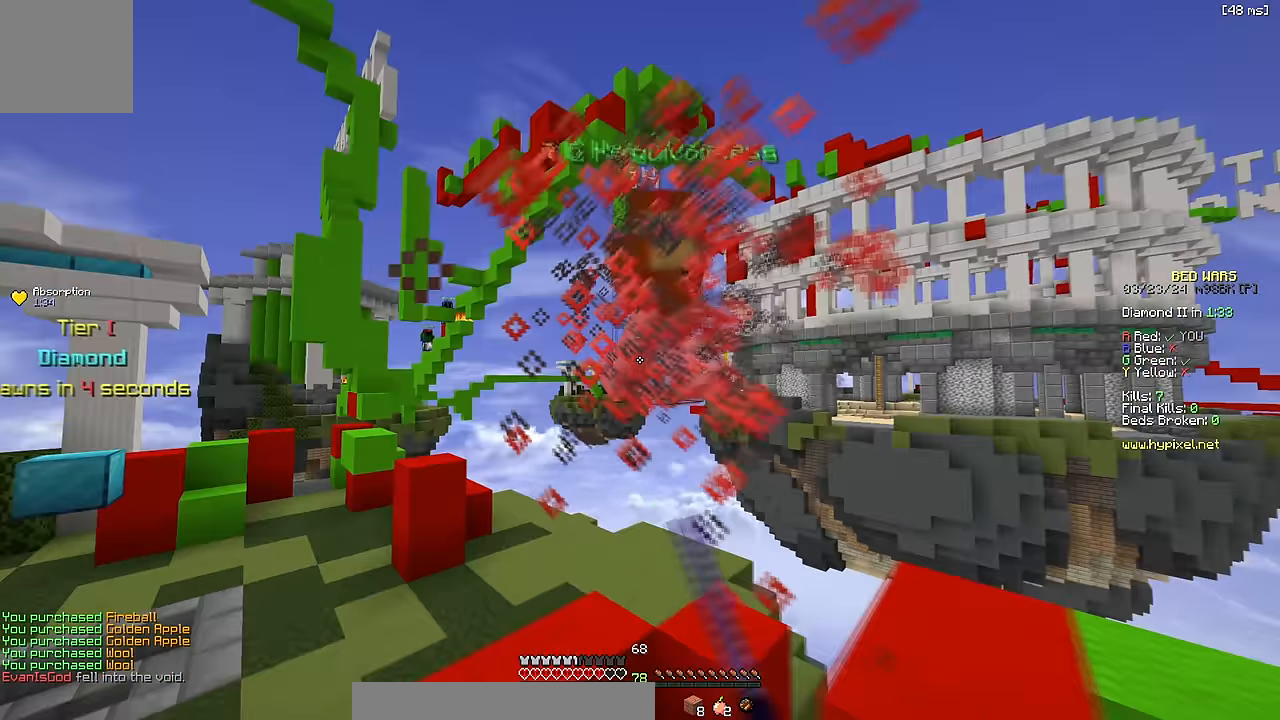
{"keys": ["w"], "events": [[17, "a", "up"], [117, "space", "down"], [333, "space", "up"]]}
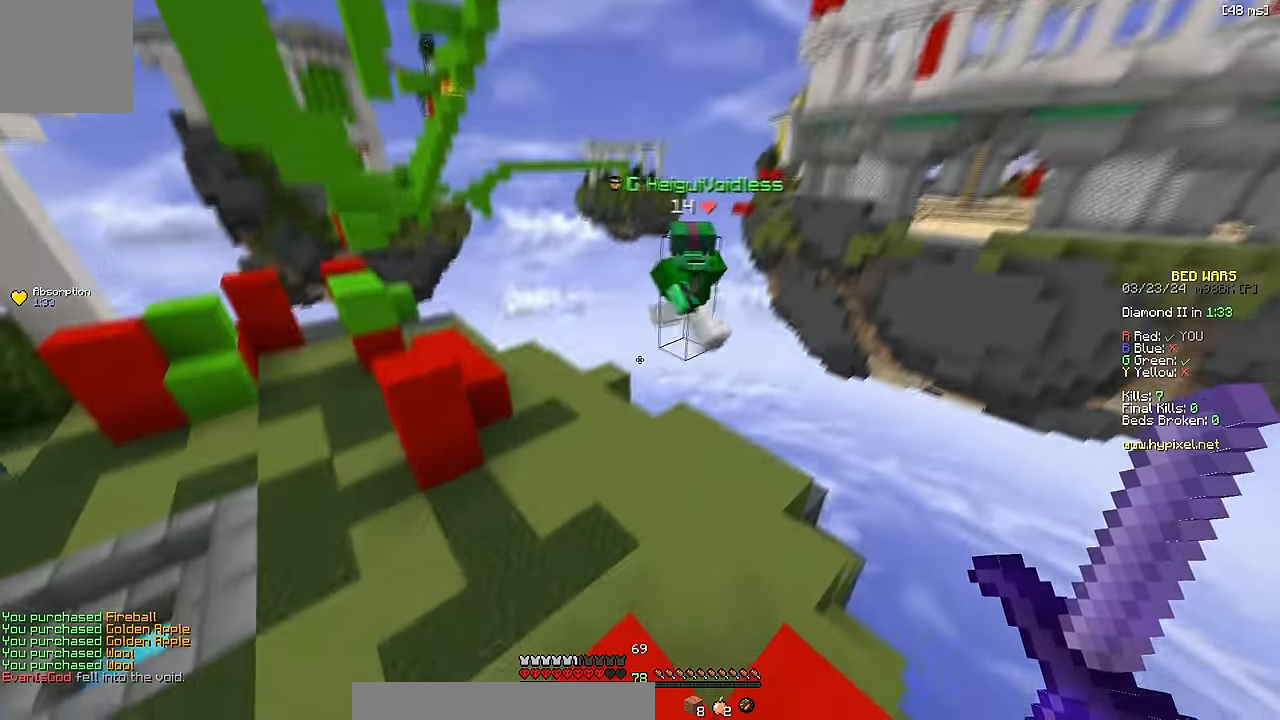
{"keys": ["d", "w"], "events": [[17, "d", "down"]]}
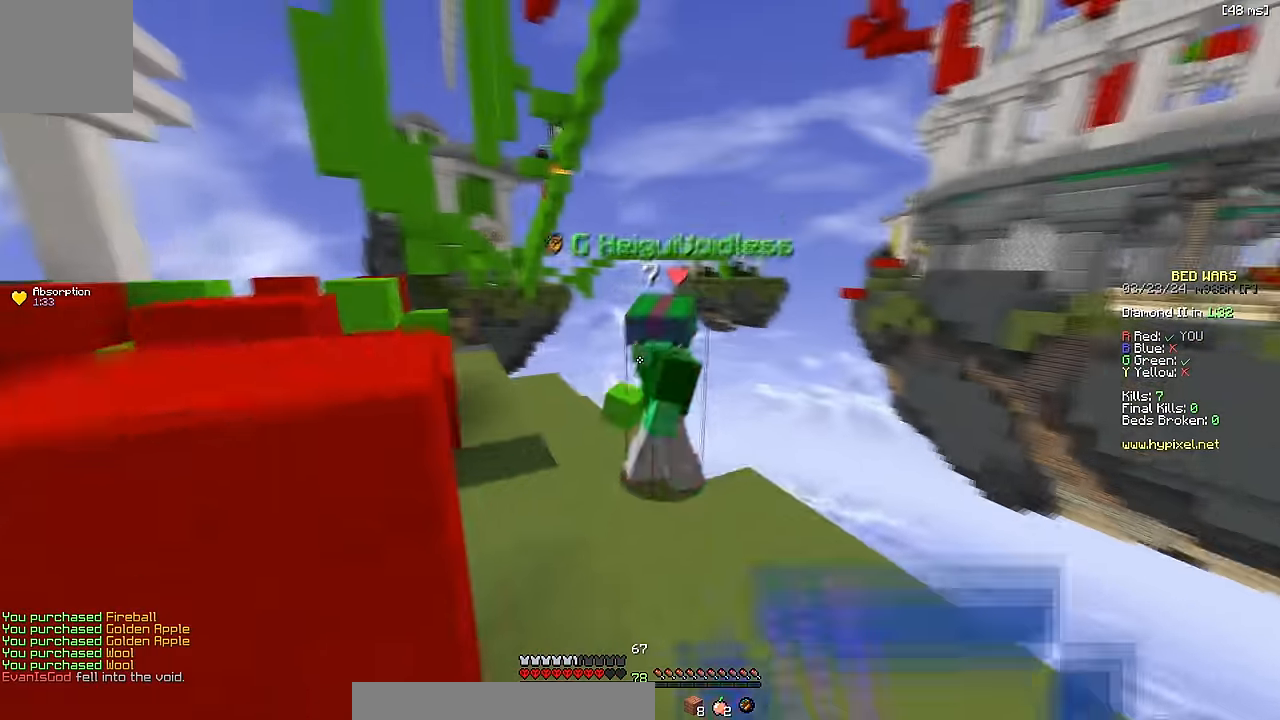
{"keys": ["d", "w"], "events": [[33, "d", "up"], [83, "a", "down"], [100, "a", "up"], [233, "a", "down"], [350, "a", "up"], [433, "d", "down"]]}
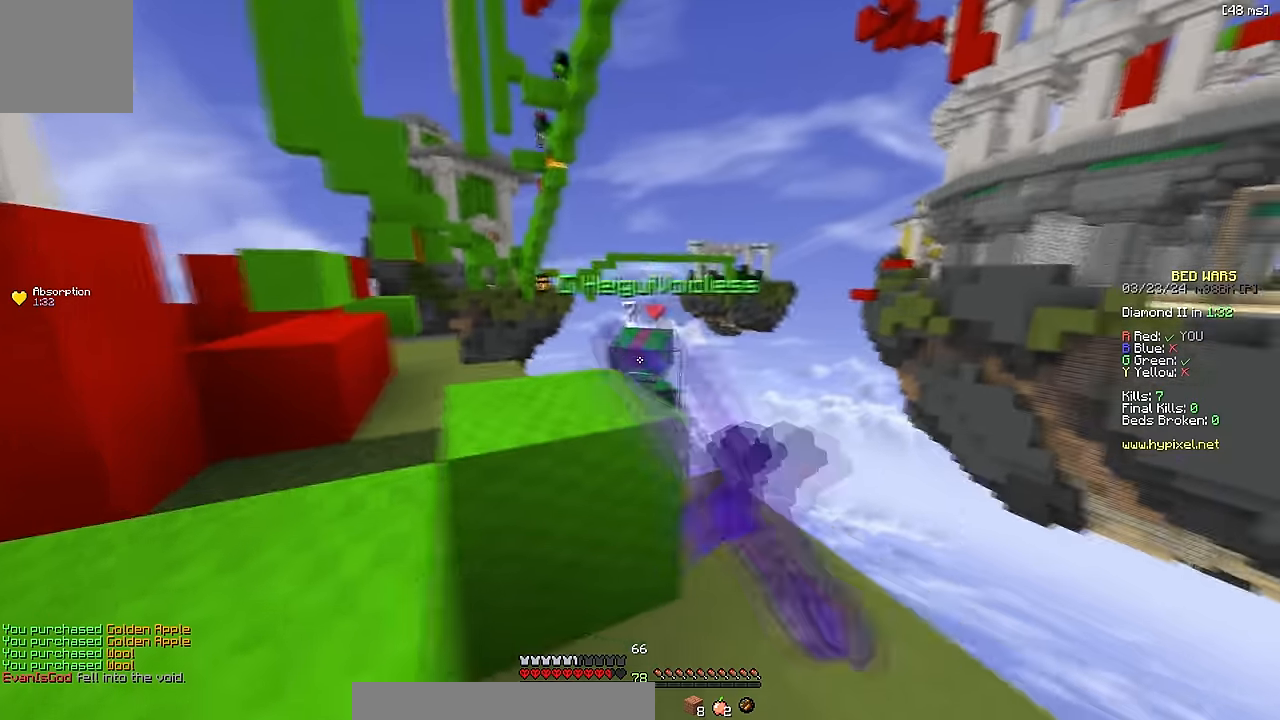
{"keys": ["w"], "events": [[33, "d", "up"], [167, "d", "down"], [383, "d", "up"]]}
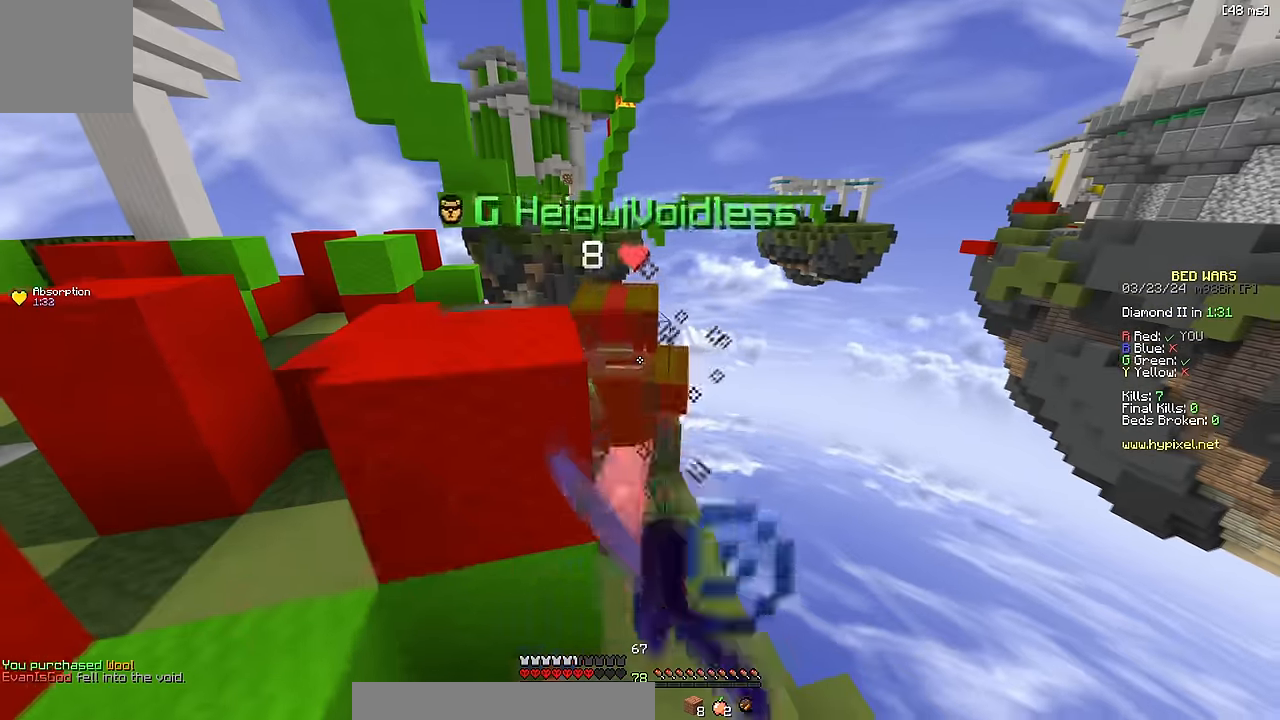
{"keys": ["w"], "events": [[317, "d", "down"], [417, "d", "up"]]}
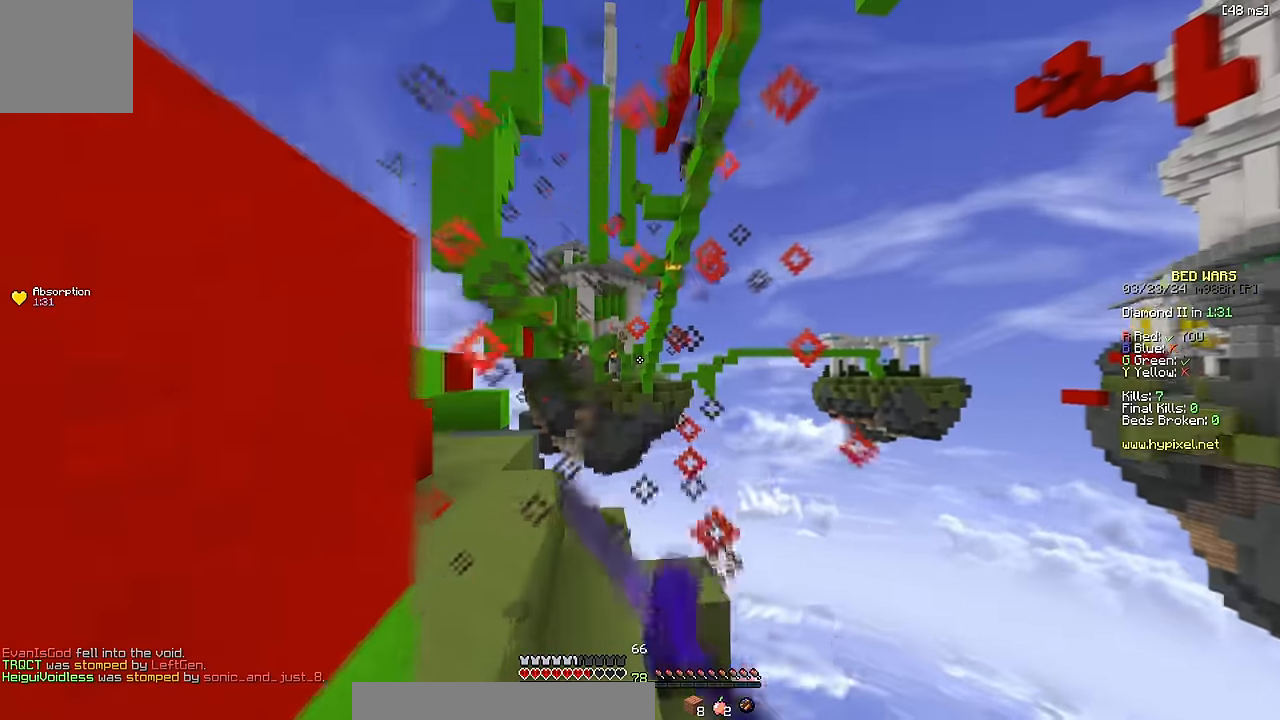
{"keys": [], "events": [[133, "a", "down"], [183, "space", "down"], [367, "space", "up"], [383, "w", "up"], [450, "a", "up"]]}
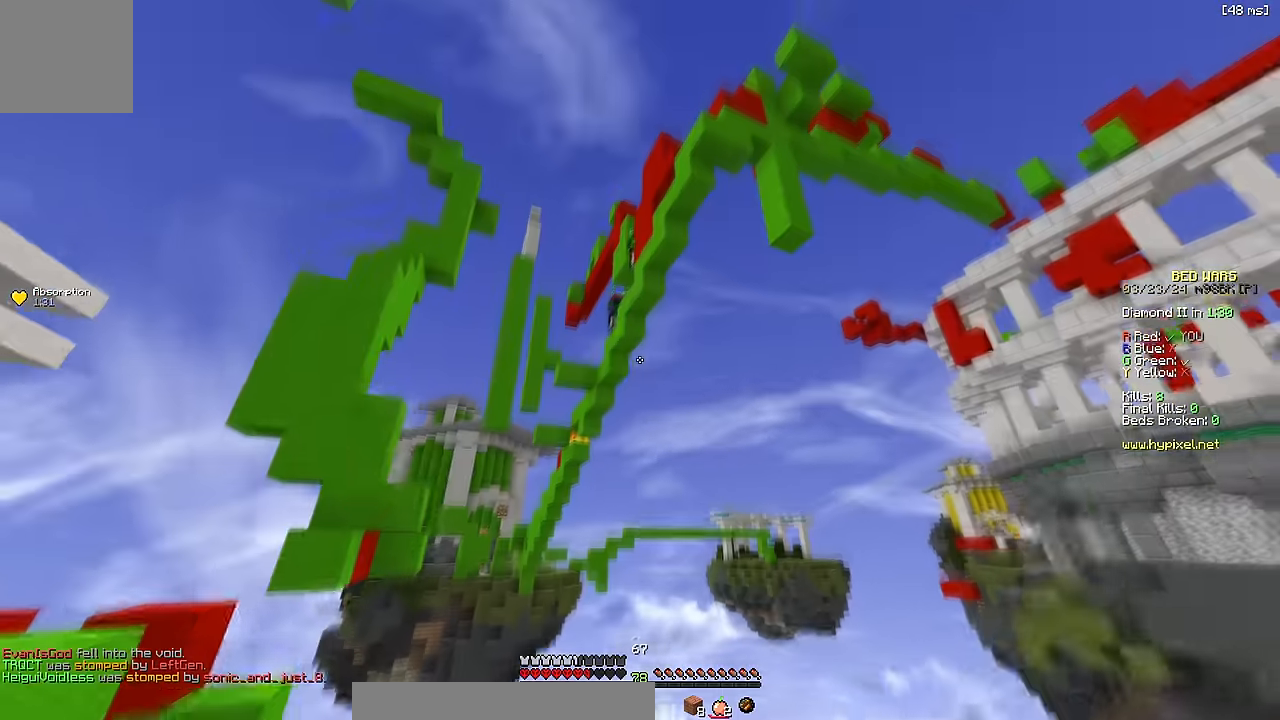
{"keys": ["w"], "events": [[233, "w", "down"], [283, "space", "down"], [467, "space", "up"]]}
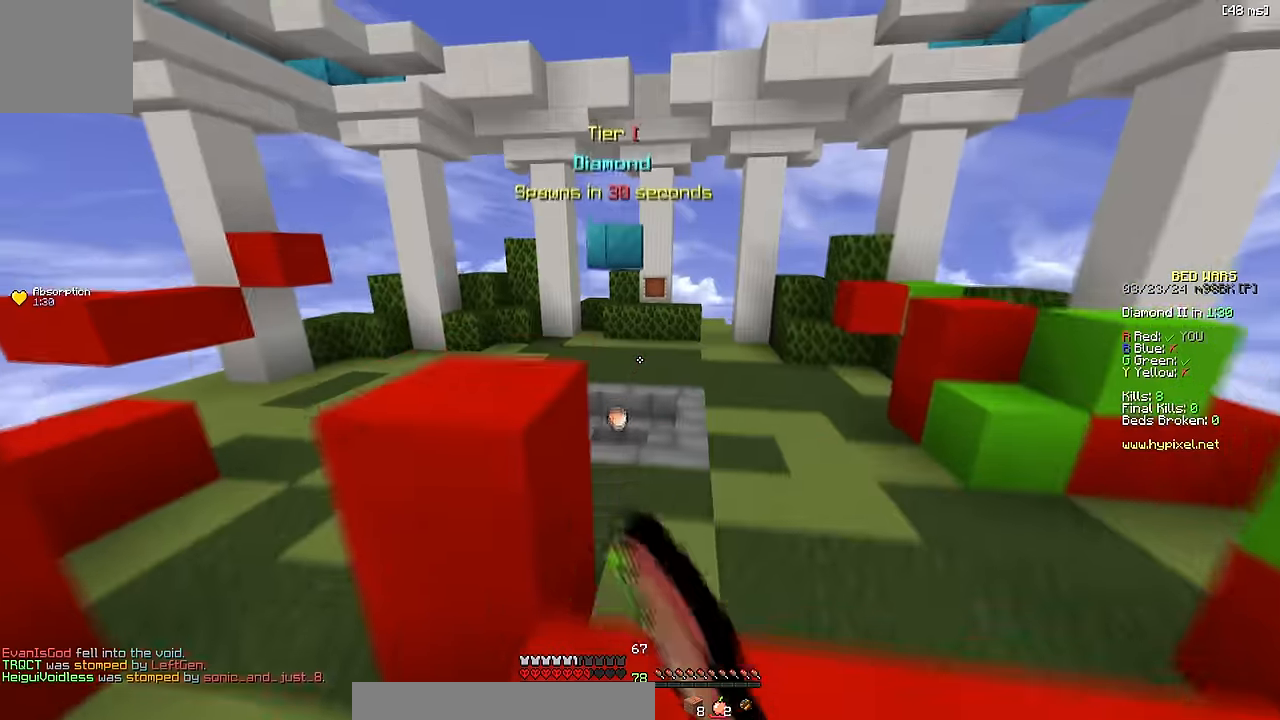
{"keys": ["a", "w"], "events": [[217, "space", "down"], [350, "a", "down"], [433, "space", "up"]]}
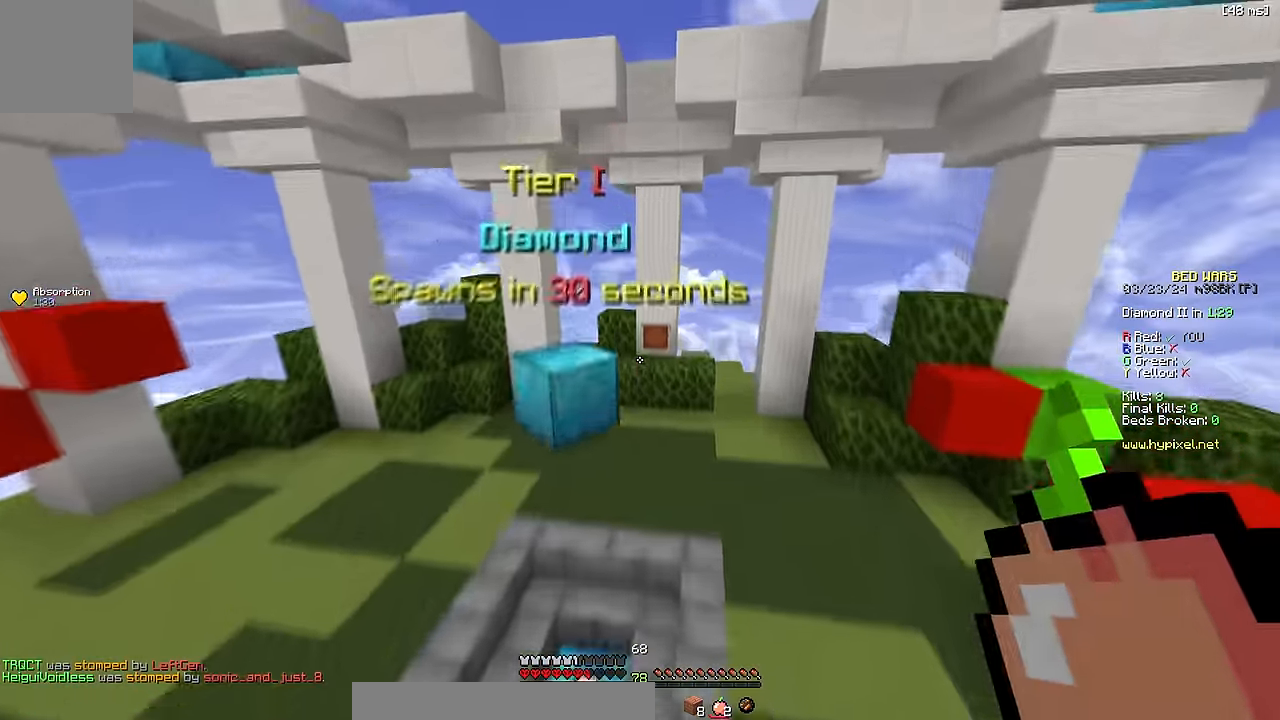
{"keys": ["s"], "events": [[117, "w", "up"], [200, "s", "down"], [250, "a", "up"]]}